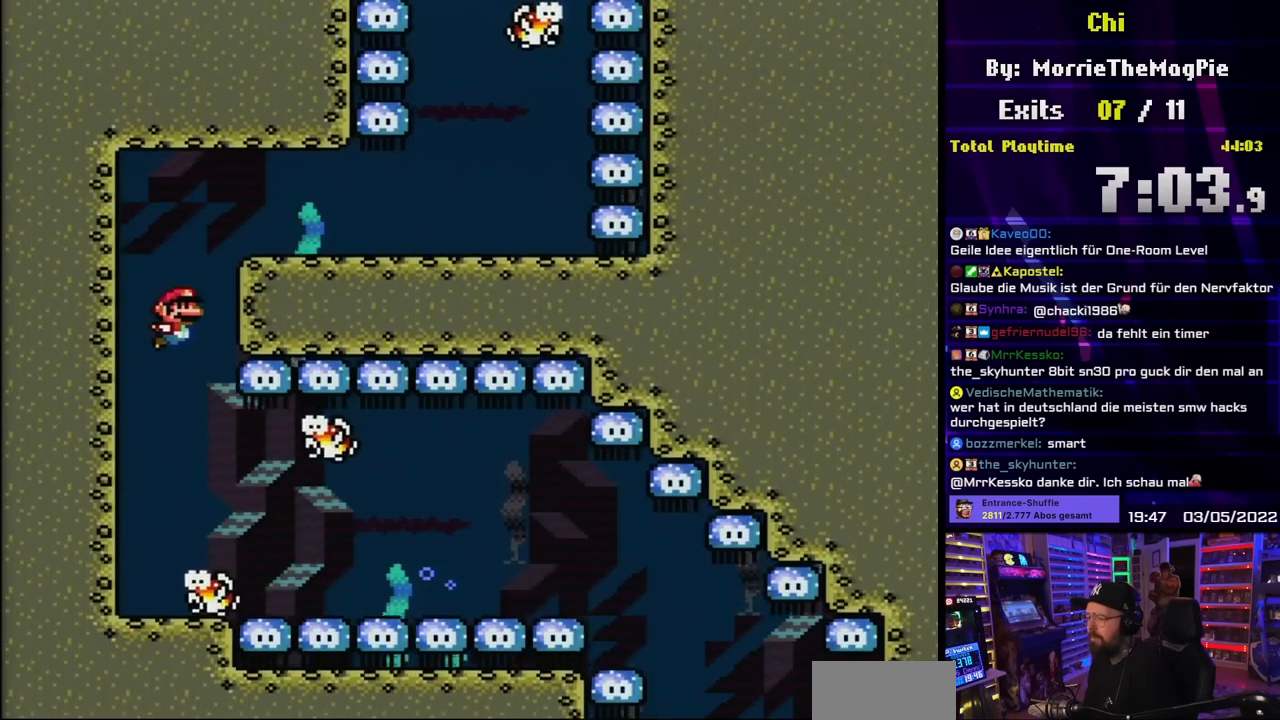
Gameplay with a controller (Nintendo layout); each line is a JSON object with the inputs held at the frame after it. "events" lists button and stick changes between this image and that frame as [ms after this image, input, new state], when the widget could be followed in between. Not read: L3 R3.
{"buttons": ["DPAD_DOWN", "DPAD_RIGHT"], "events": [[17, "DPAD_RIGHT", "down"], [33, "B", "up"], [100, "B", "down"], [200, "B", "up"], [200, "DPAD_UP", "up"], [267, "B", "down"], [267, "DPAD_DOWN", "down"], [350, "B", "up"]]}
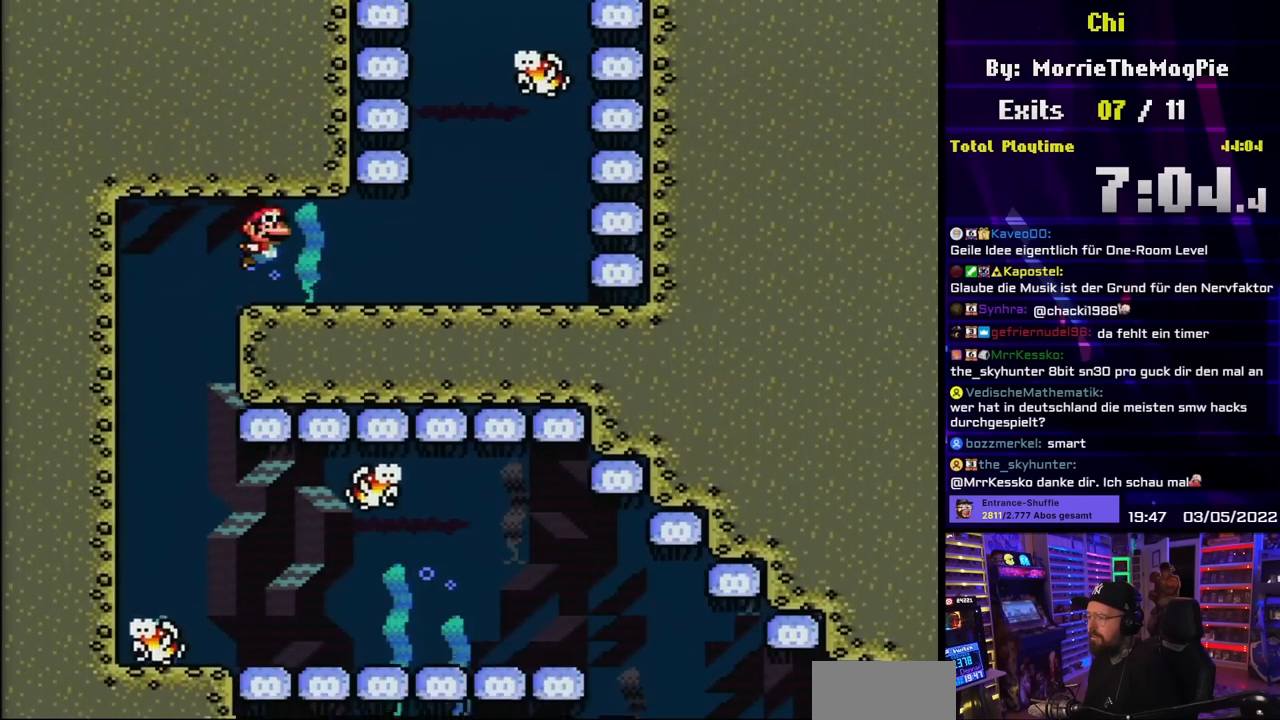
{"buttons": ["DPAD_DOWN", "DPAD_RIGHT"], "events": [[383, "B", "down"], [433, "B", "up"]]}
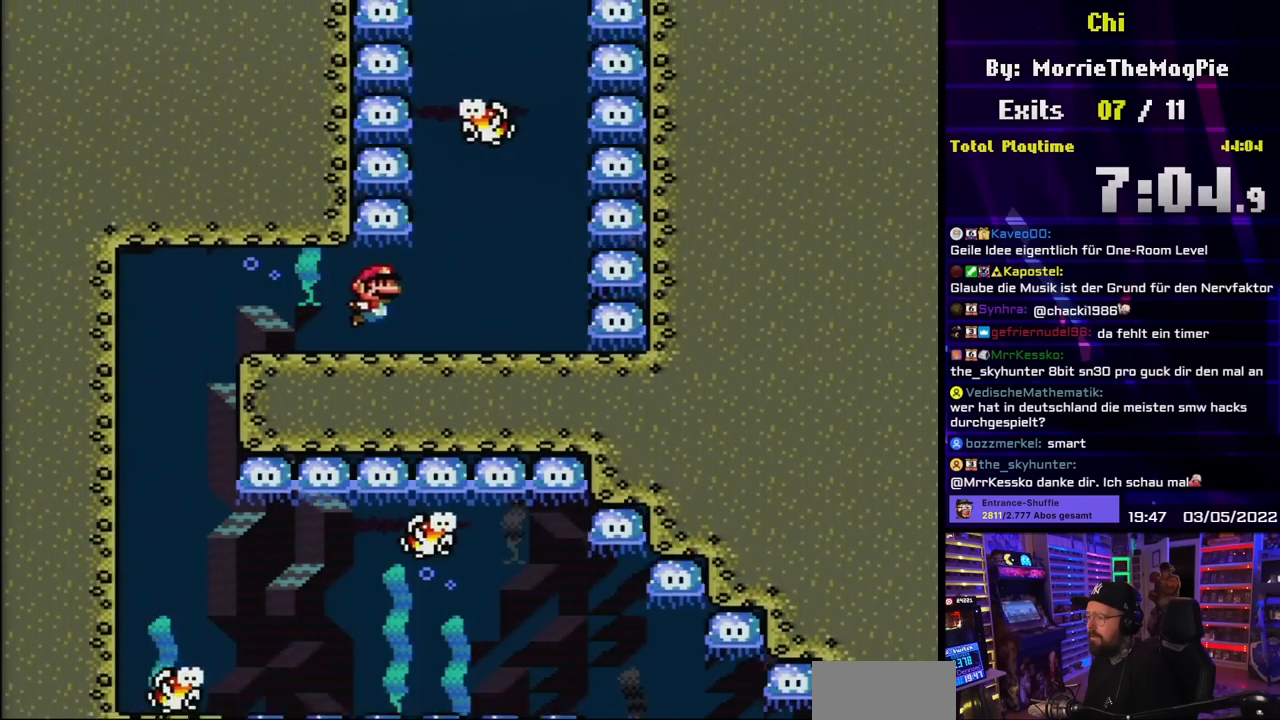
{"buttons": ["DPAD_DOWN"], "events": [[317, "B", "down"], [317, "DPAD_LEFT", "down"], [317, "DPAD_RIGHT", "up"], [383, "B", "up"], [467, "DPAD_LEFT", "up"]]}
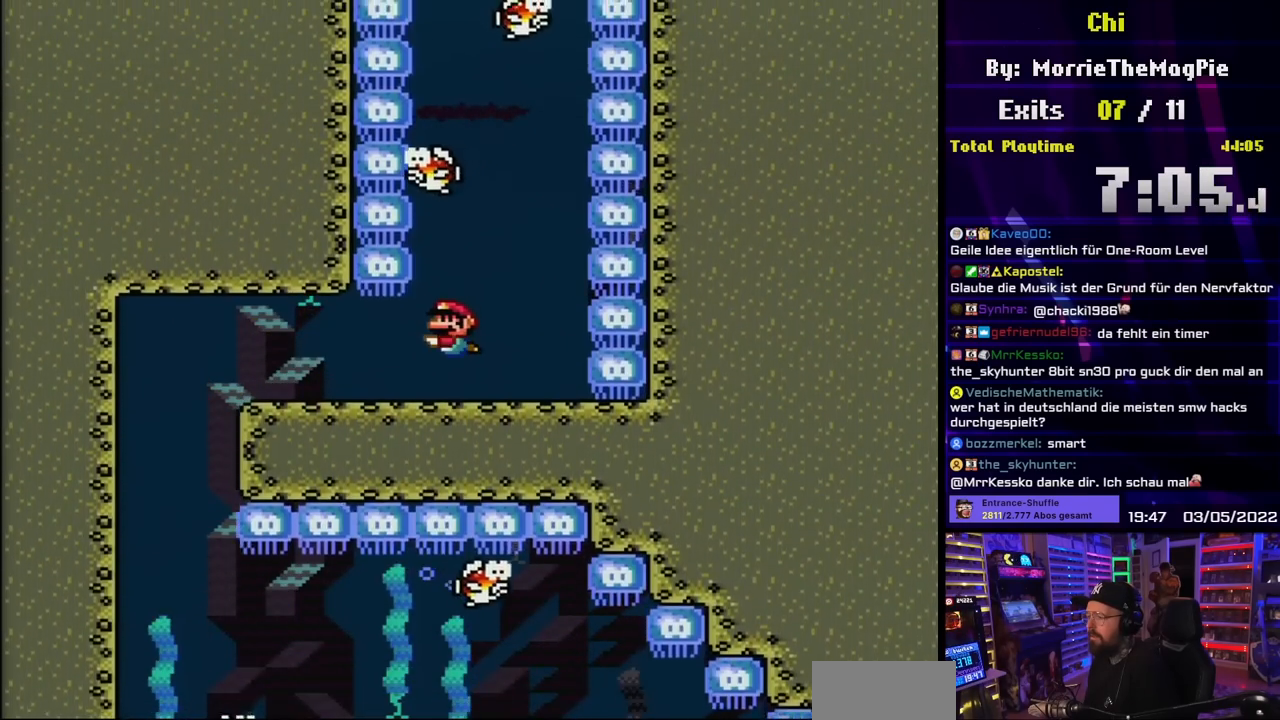
{"buttons": [], "events": [[167, "B", "down"], [267, "B", "up"], [317, "DPAD_DOWN", "up"]]}
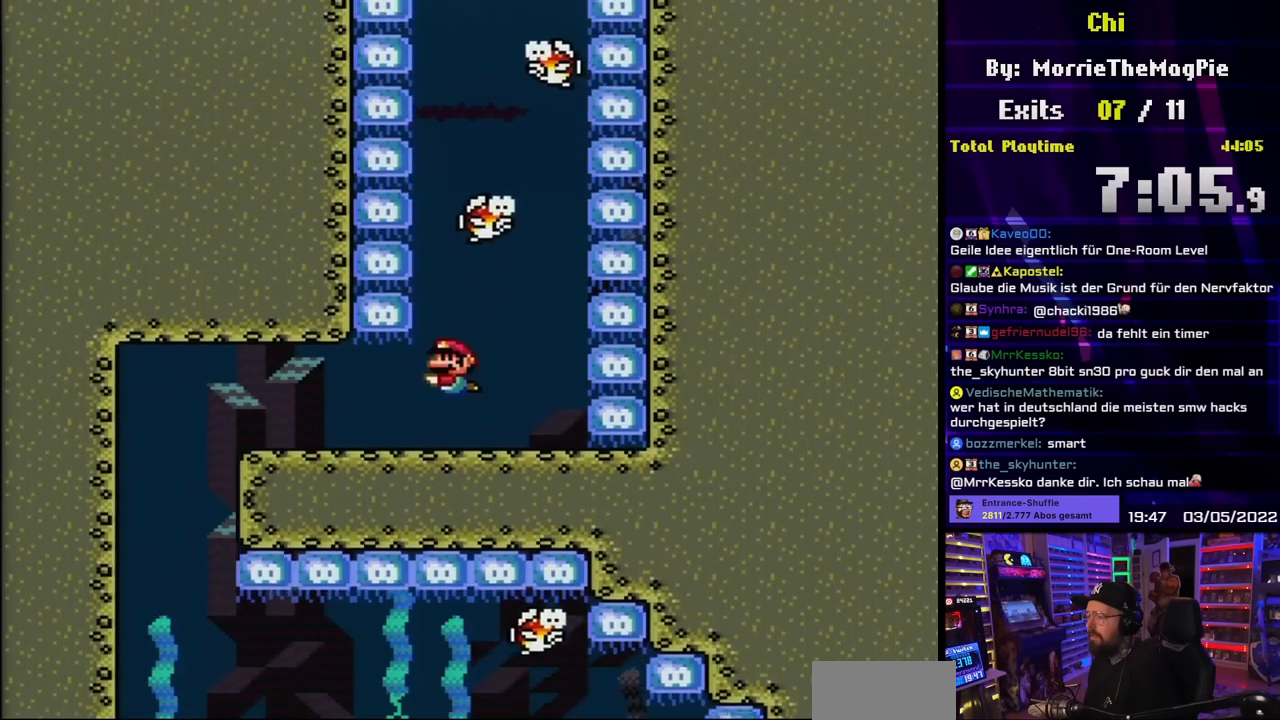
{"buttons": ["B", "DPAD_UP"], "events": [[50, "DPAD_UP", "down"], [83, "B", "down"], [167, "B", "up"], [433, "B", "down"]]}
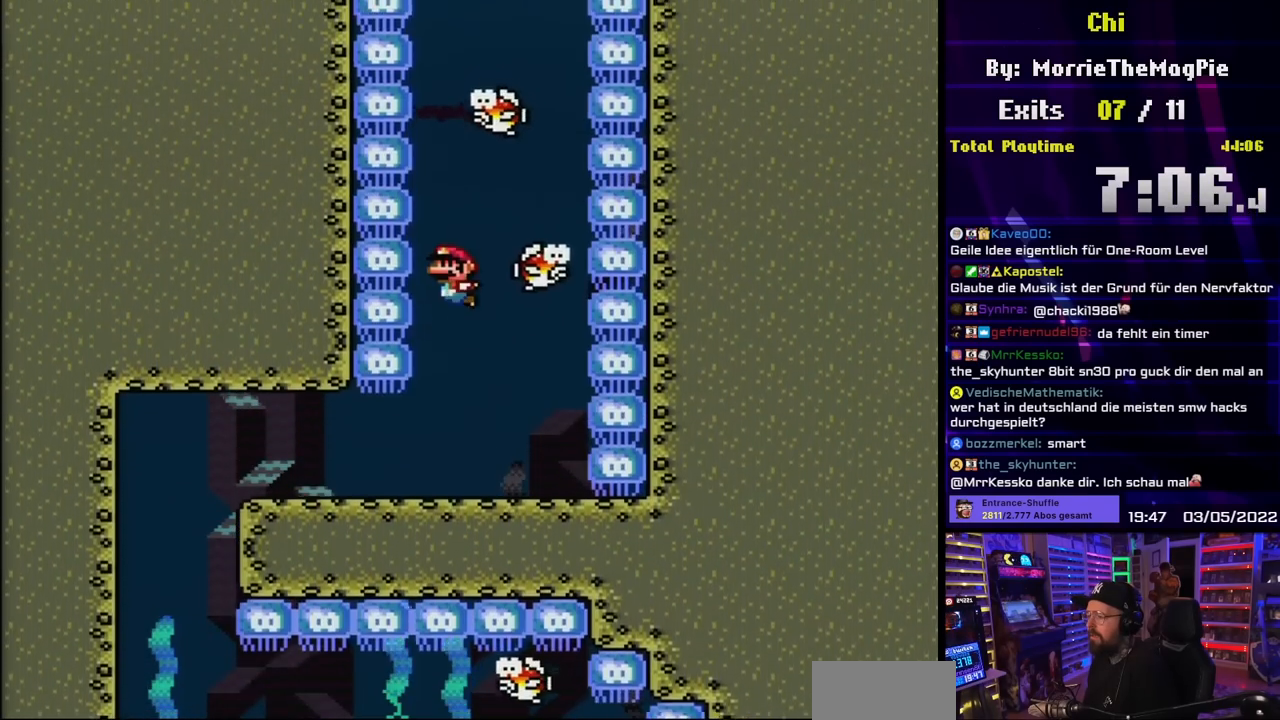
{"buttons": ["B", "DPAD_DOWN"], "events": [[33, "B", "up"], [50, "DPAD_UP", "up"], [83, "DPAD_DOWN", "down"], [217, "B", "down"], [317, "B", "up"], [433, "B", "down"]]}
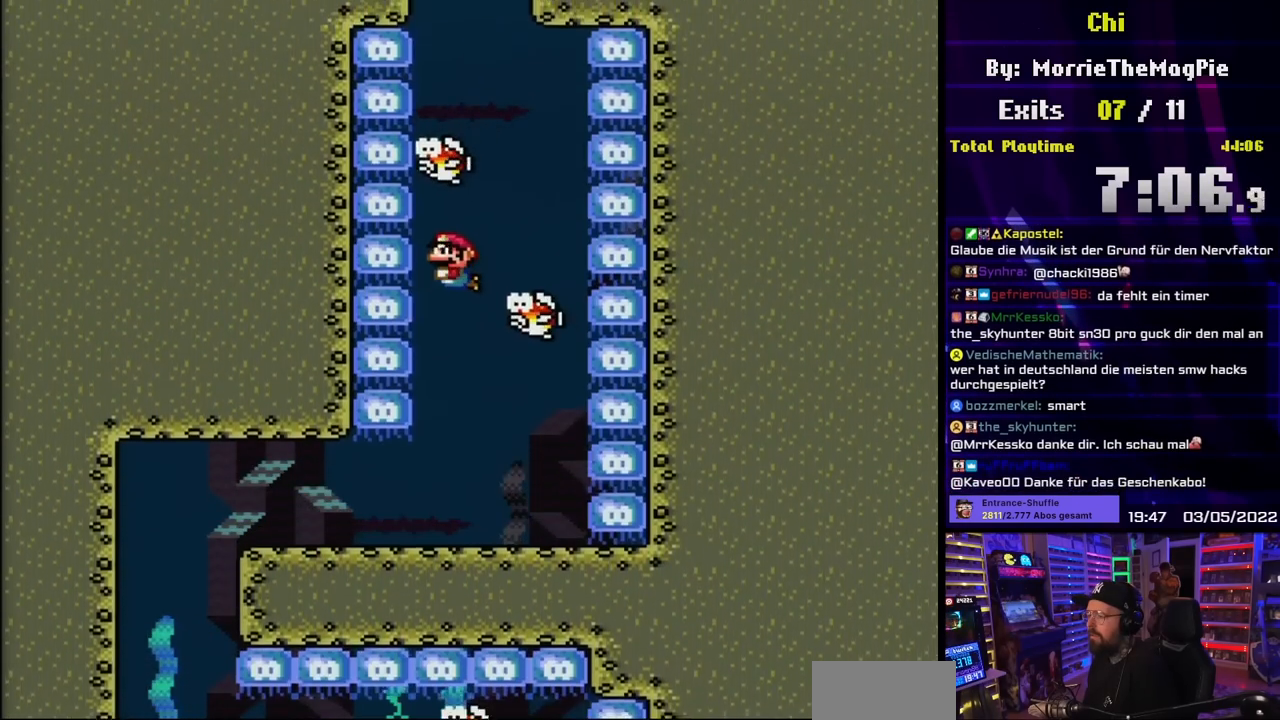
{"buttons": ["B", "DPAD_DOWN"], "events": [[50, "B", "up"], [100, "B", "down"], [217, "B", "up"], [417, "B", "down"]]}
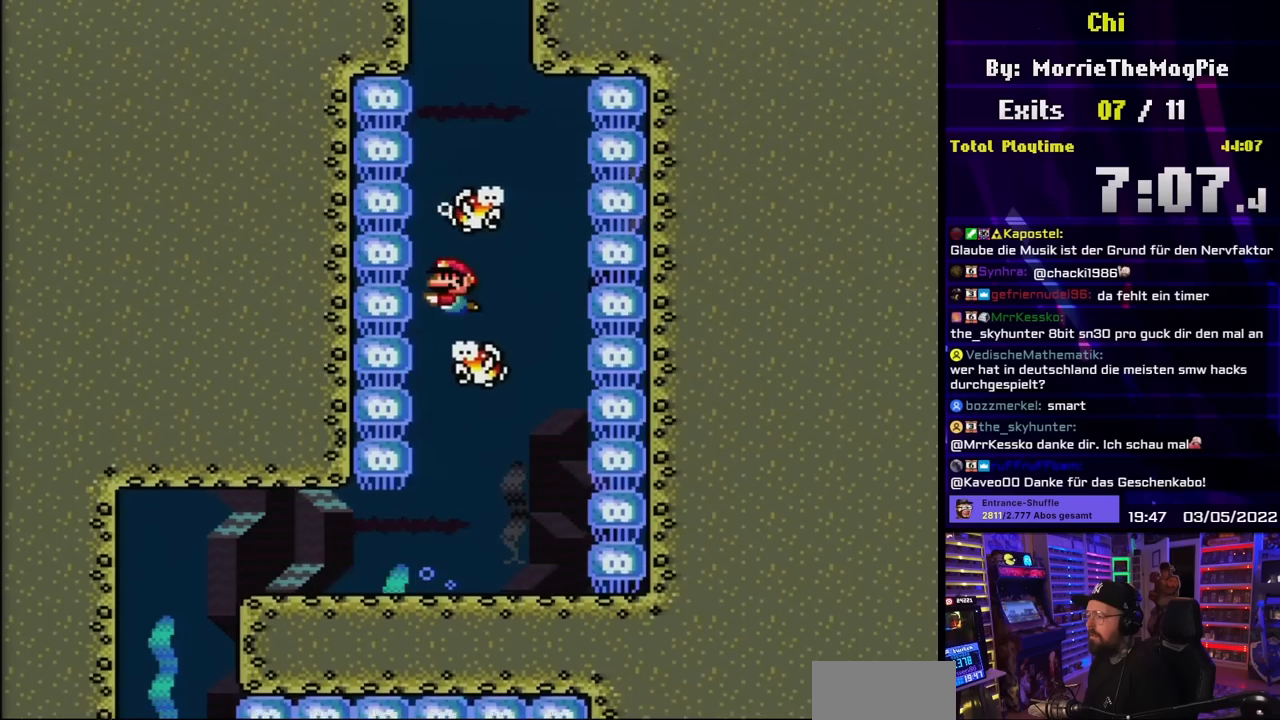
{"buttons": ["DPAD_UP"], "events": [[17, "B", "up"], [167, "B", "down"], [250, "B", "up"], [267, "DPAD_DOWN", "up"], [300, "DPAD_UP", "down"], [350, "B", "down"], [433, "B", "up"]]}
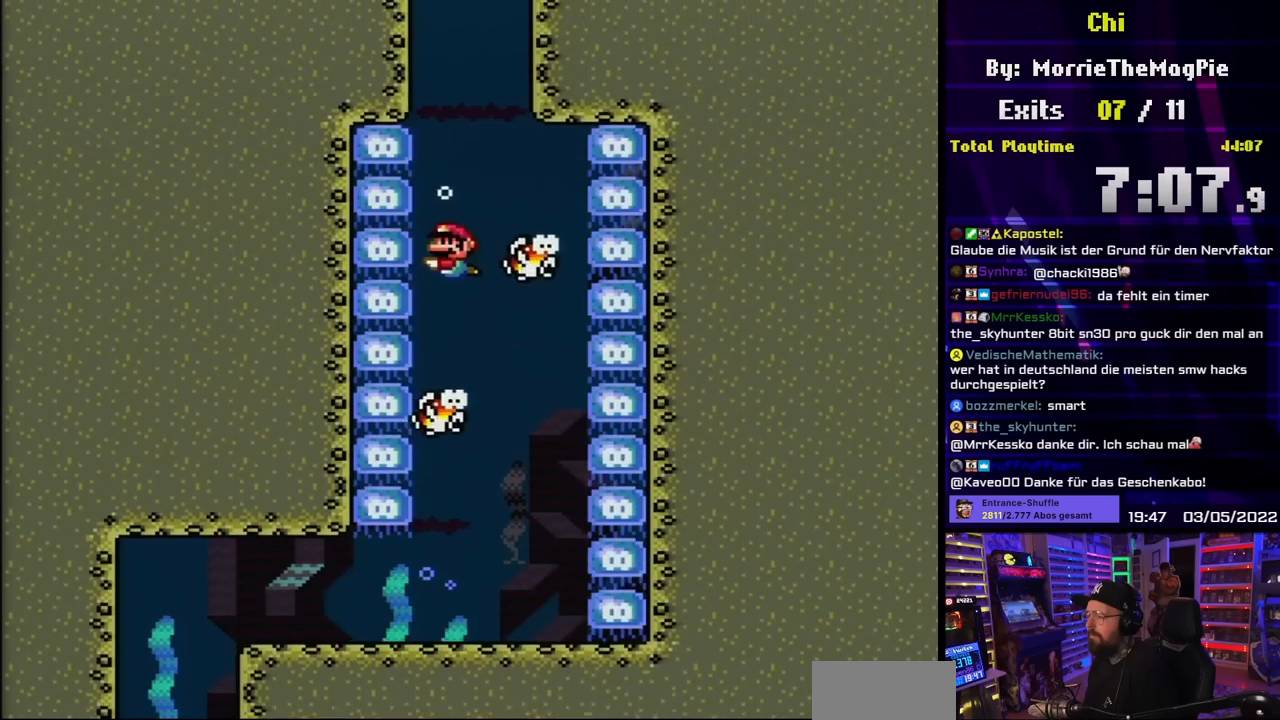
{"buttons": ["DPAD_DOWN"], "events": [[100, "B", "down"], [150, "B", "up"], [283, "DPAD_RIGHT", "down"], [300, "DPAD_UP", "up"], [333, "DPAD_DOWN", "down"], [350, "DPAD_RIGHT", "up"]]}
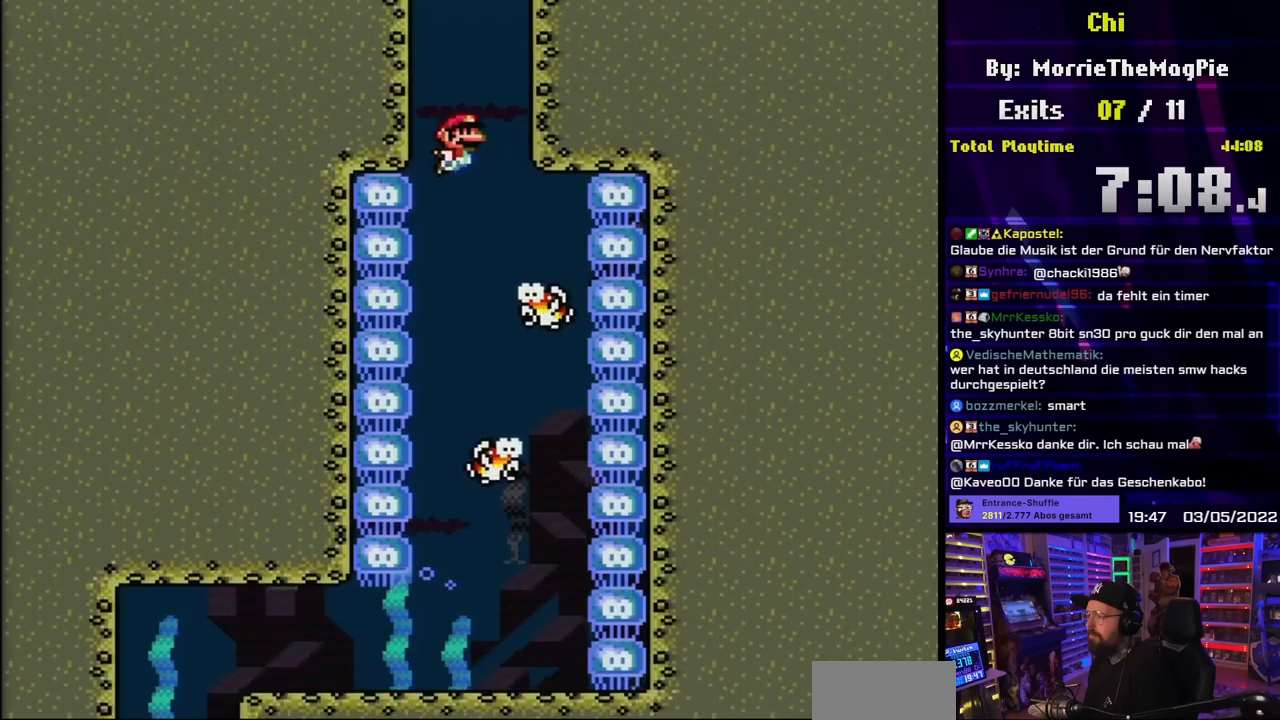
{"buttons": ["DPAD_UP"], "events": [[50, "B", "down"], [100, "DPAD_DOWN", "up"], [133, "B", "up"], [133, "DPAD_UP", "down"]]}
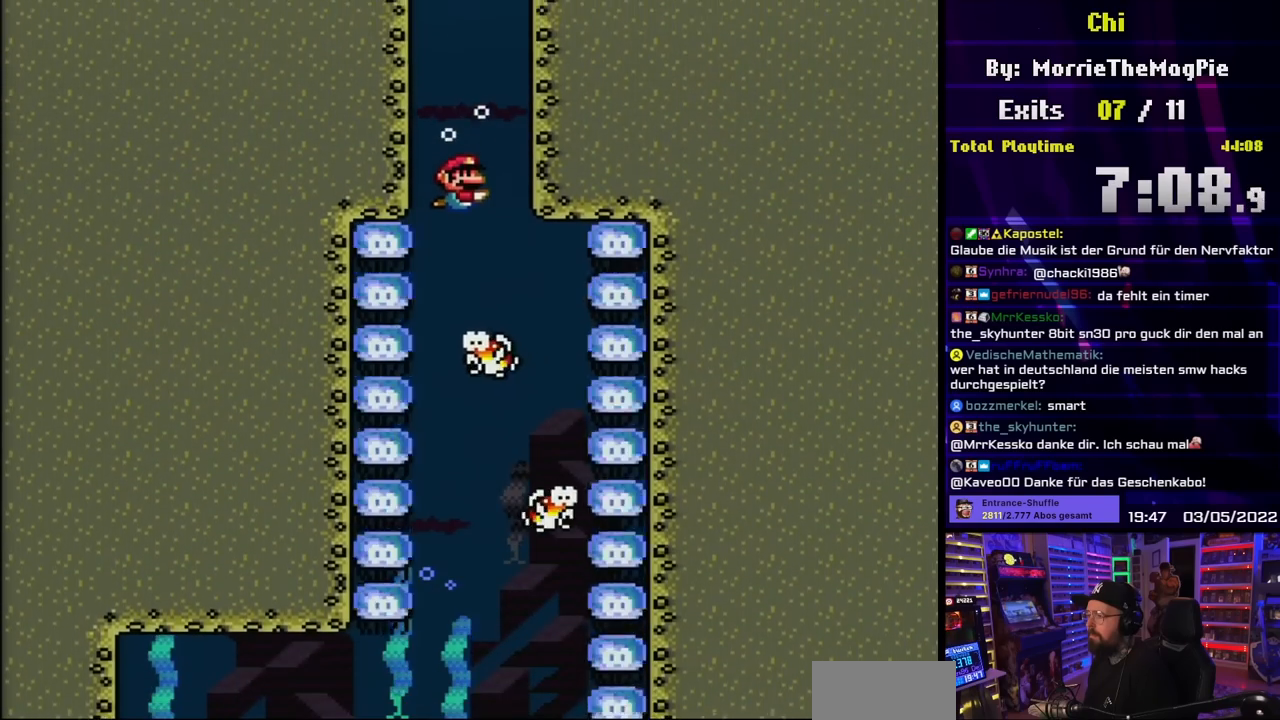
{"buttons": ["DPAD_UP"], "events": [[167, "B", "down"], [250, "B", "up"]]}
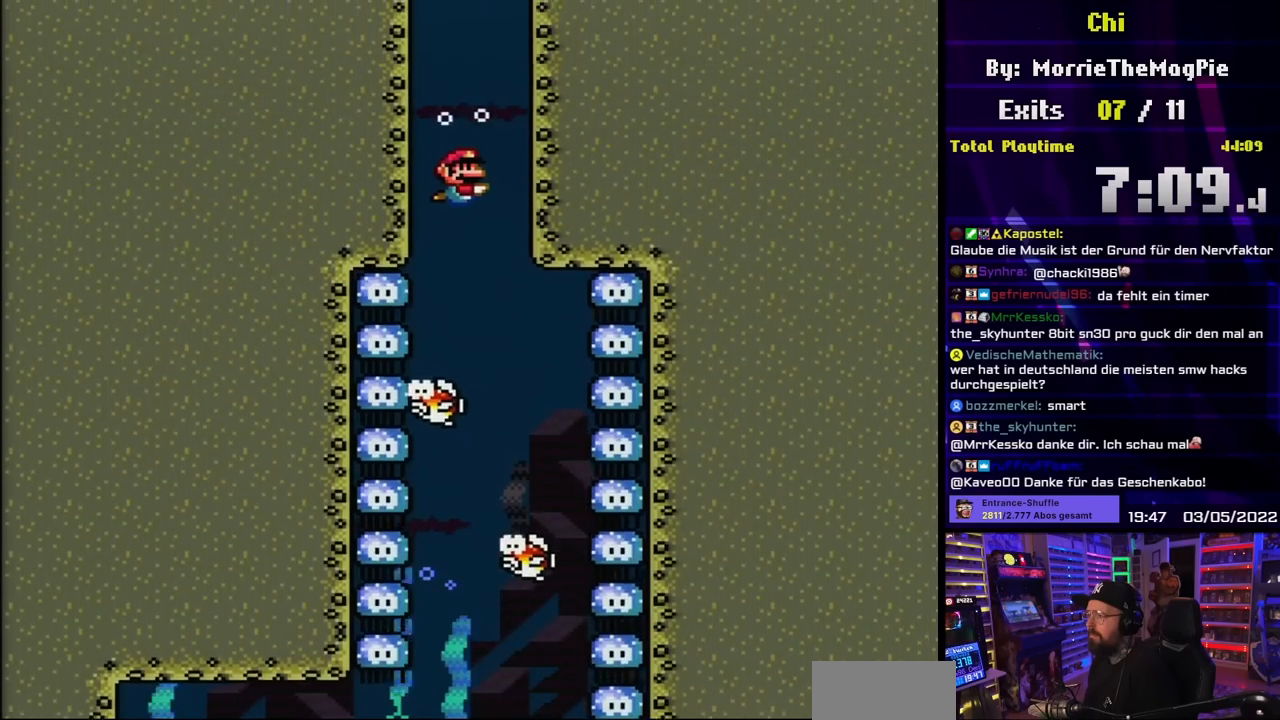
{"buttons": ["DPAD_UP"], "events": []}
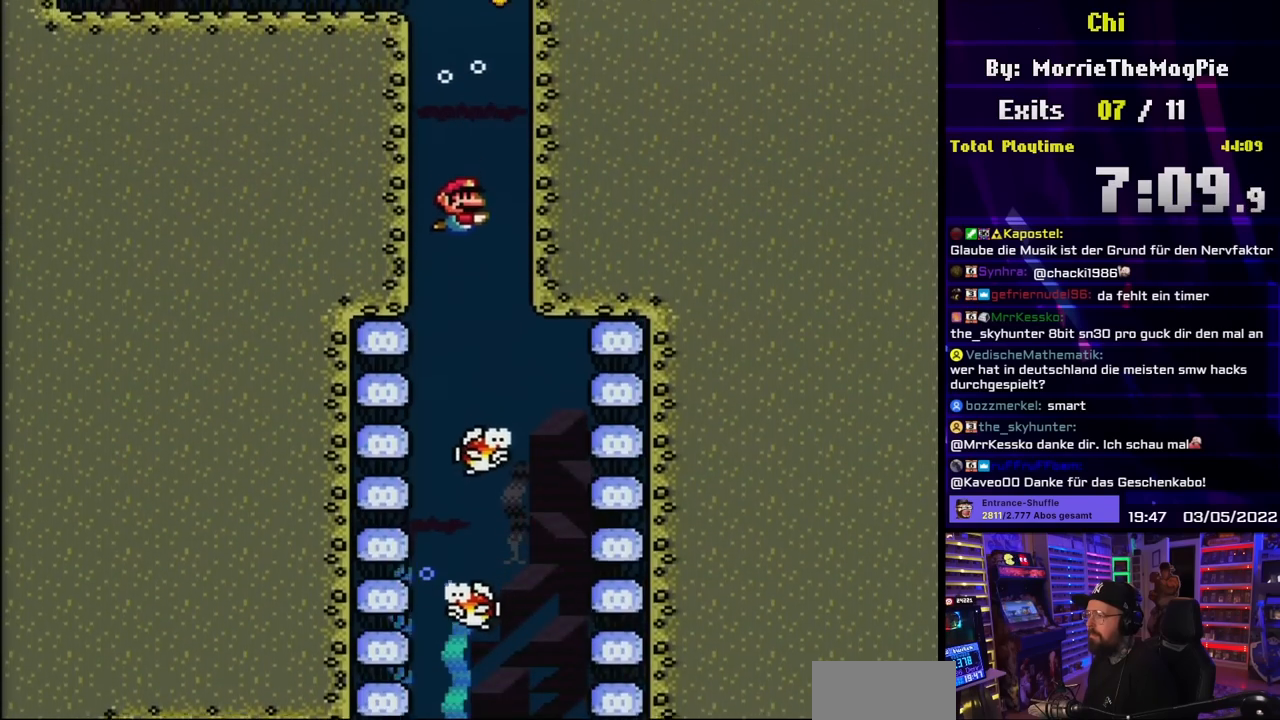
{"buttons": ["DPAD_UP", "DPAD_RIGHT"], "events": [[233, "B", "down"], [333, "B", "up"], [483, "DPAD_RIGHT", "down"]]}
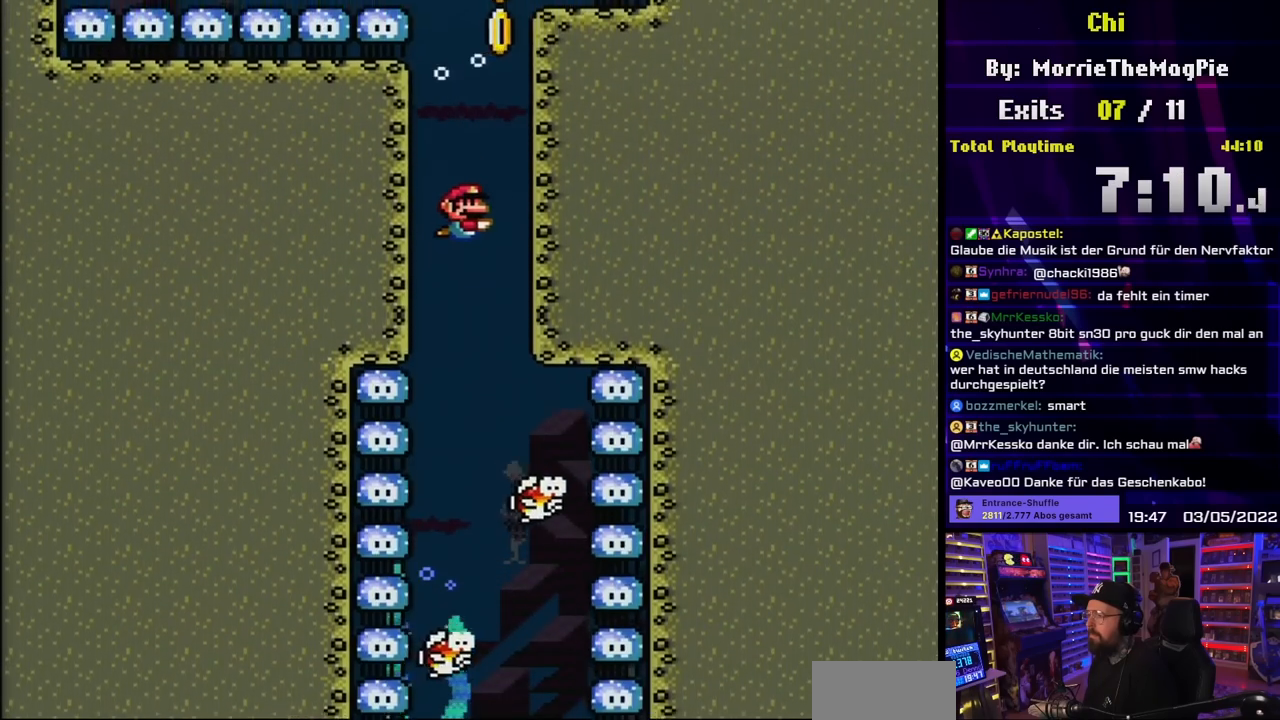
{"buttons": ["DPAD_UP"], "events": [[100, "DPAD_RIGHT", "up"], [217, "DPAD_RIGHT", "down"], [367, "DPAD_RIGHT", "up"]]}
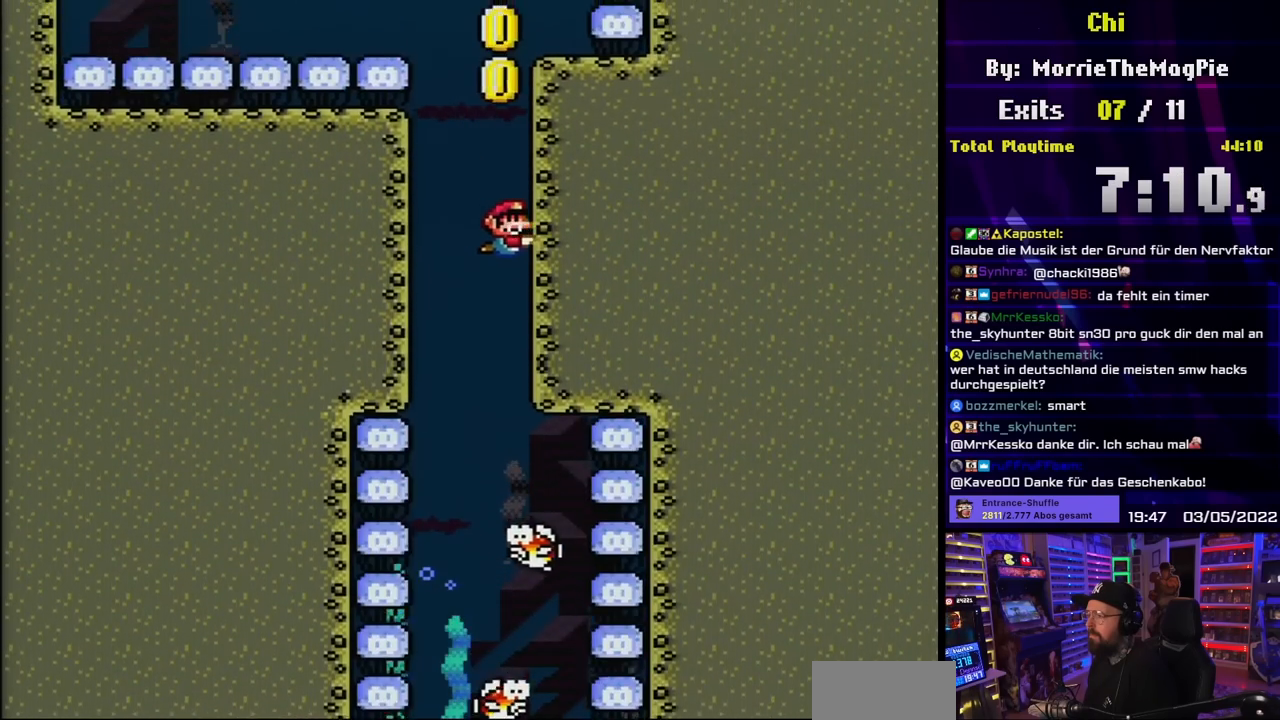
{"buttons": ["DPAD_UP"], "events": [[117, "B", "down"], [200, "B", "up"]]}
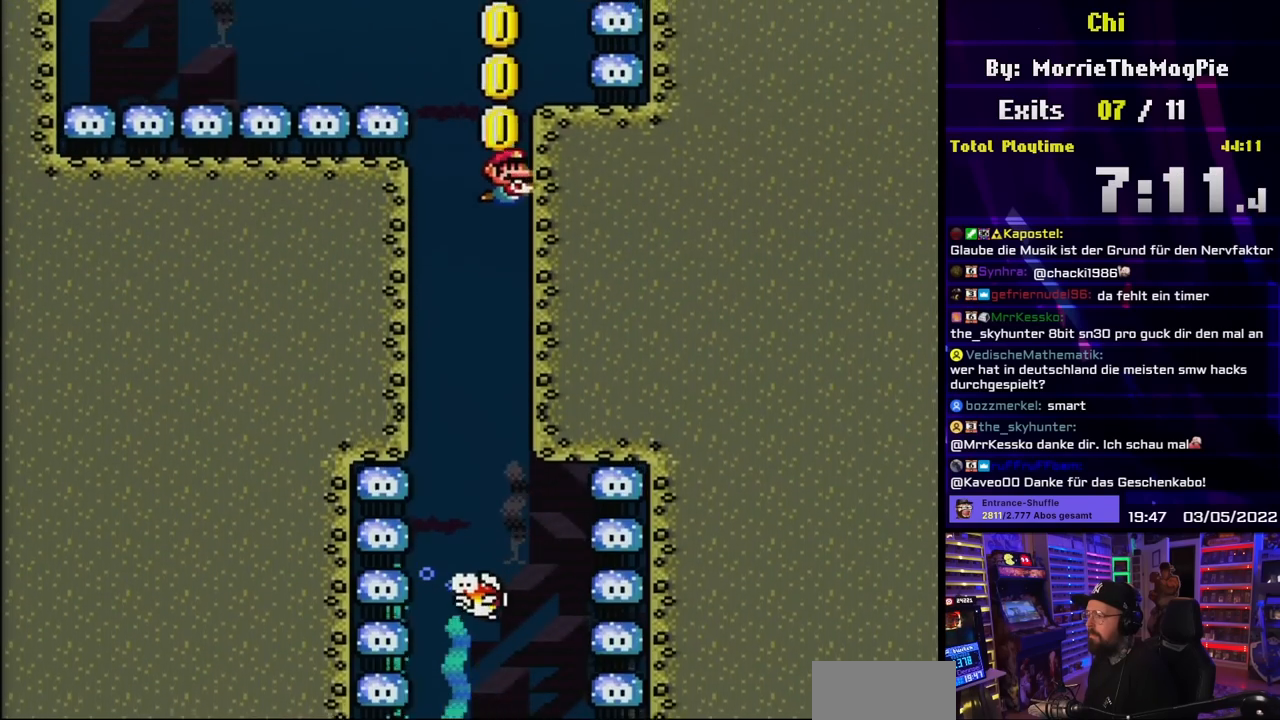
{"buttons": ["DPAD_UP"], "events": [[400, "B", "down"], [483, "DPAD_UP", "up"], [500, "B", "up"], [500, "DPAD_UP", "down"]]}
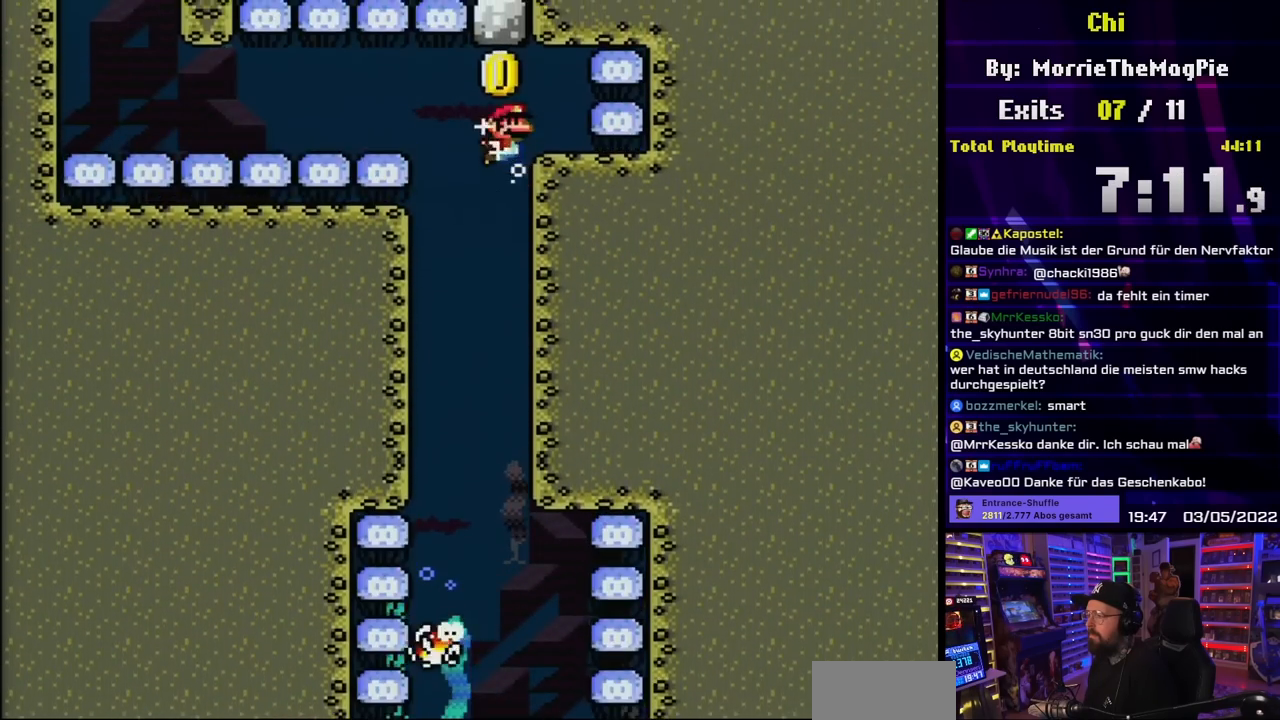
{"buttons": ["B"], "events": [[83, "B", "down"], [217, "B", "up"], [283, "DPAD_UP", "up"], [500, "B", "down"]]}
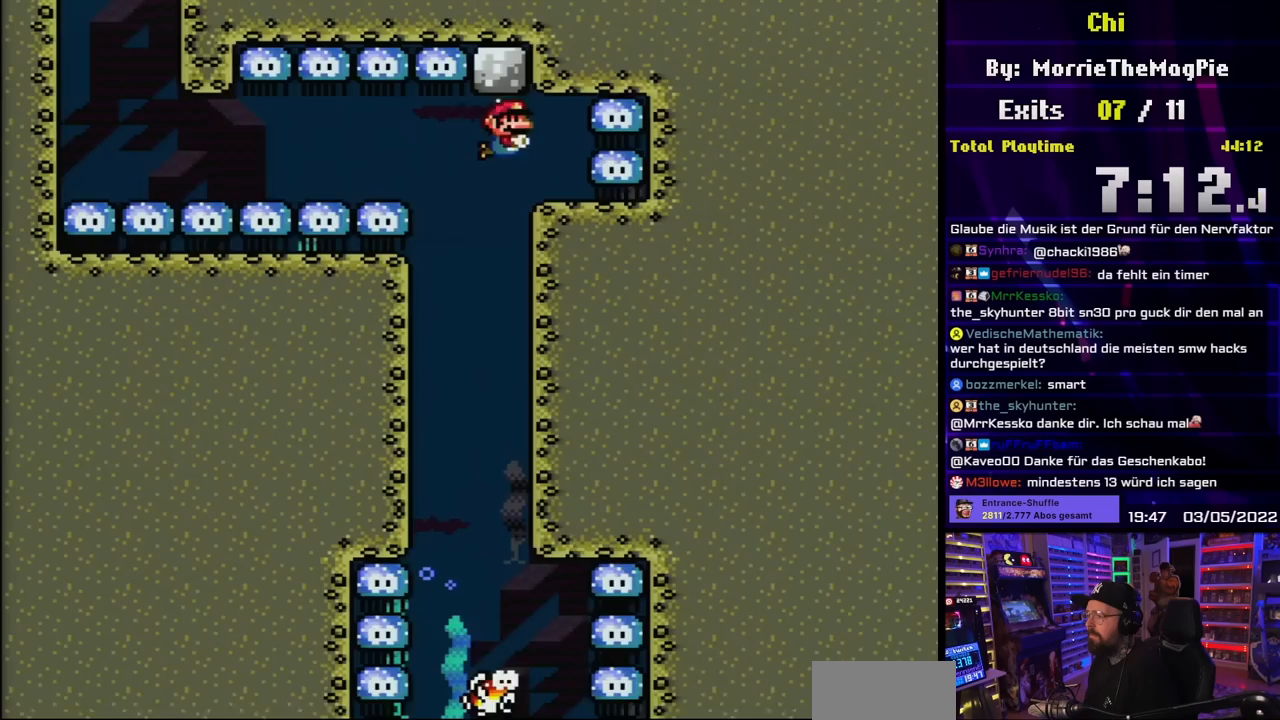
{"buttons": ["DPAD_DOWN", "DPAD_LEFT"], "events": [[50, "DPAD_UP", "down"], [67, "B", "up"], [150, "B", "down"], [217, "DPAD_UP", "up"], [250, "B", "up"], [283, "DPAD_LEFT", "down"], [317, "DPAD_DOWN", "down"]]}
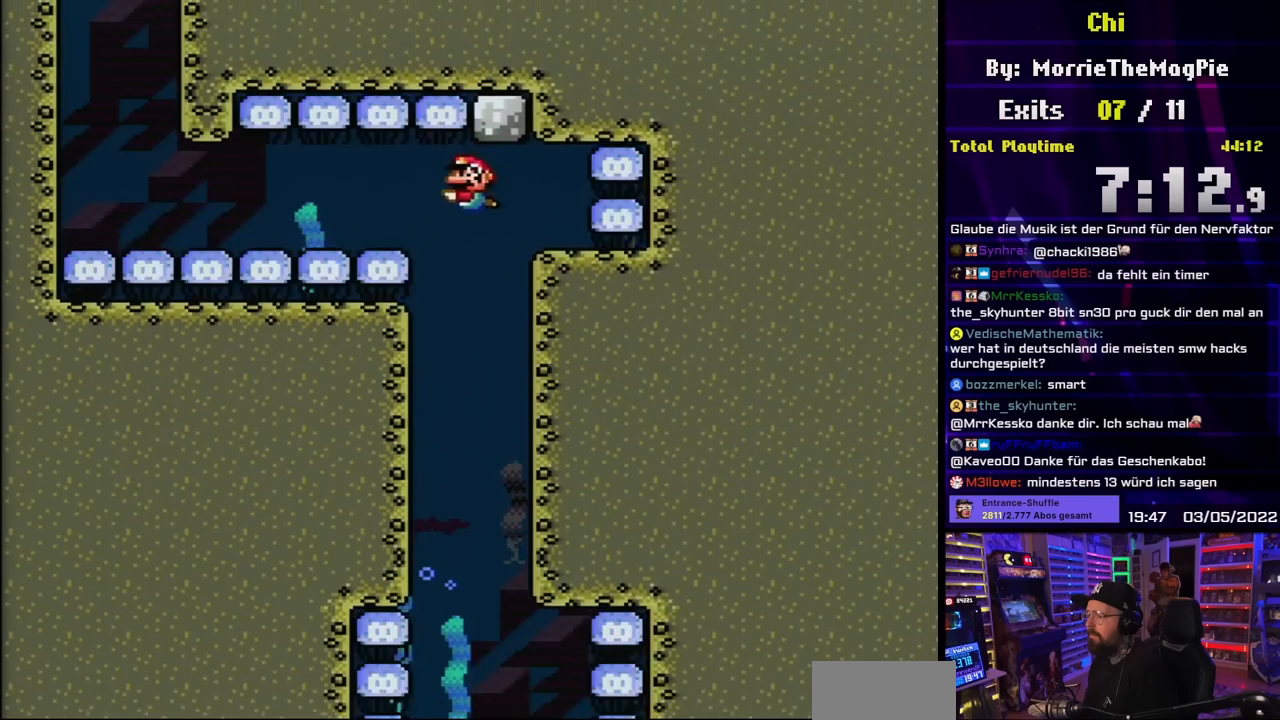
{"buttons": ["DPAD_DOWN", "DPAD_LEFT"], "events": [[67, "B", "down"], [133, "B", "up"]]}
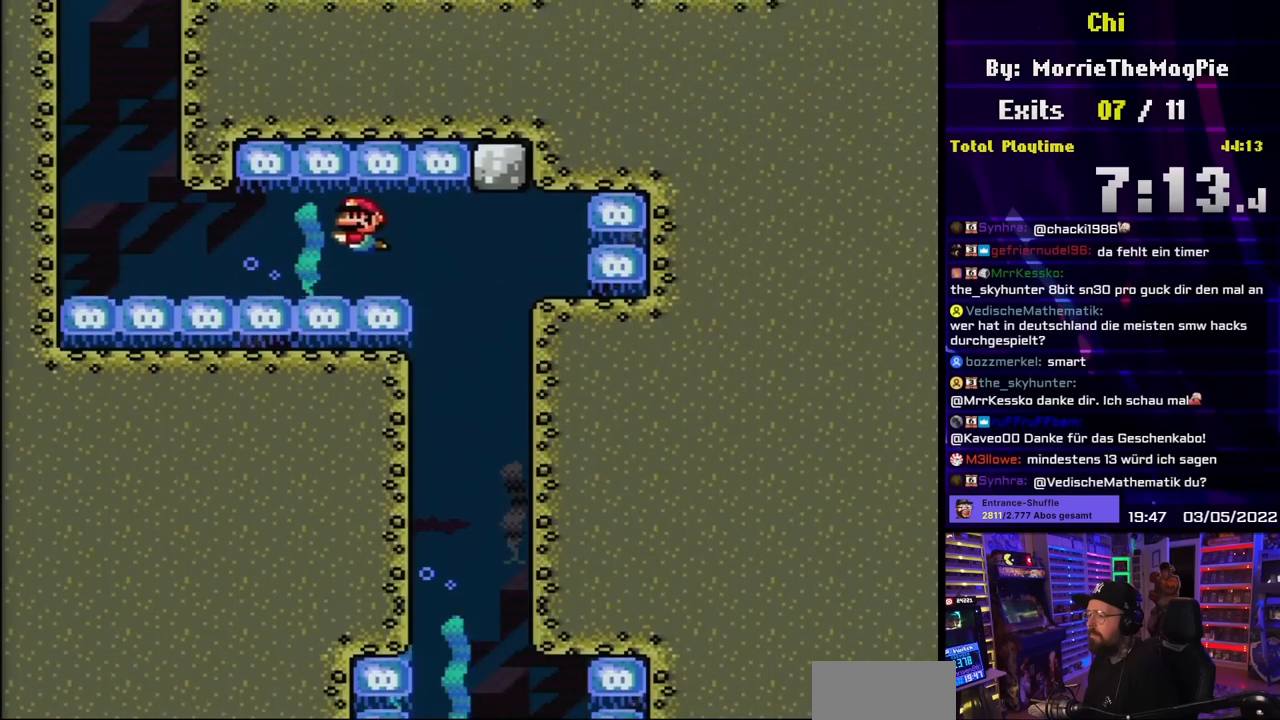
{"buttons": ["DPAD_DOWN", "DPAD_LEFT"], "events": [[167, "B", "down"], [233, "B", "up"]]}
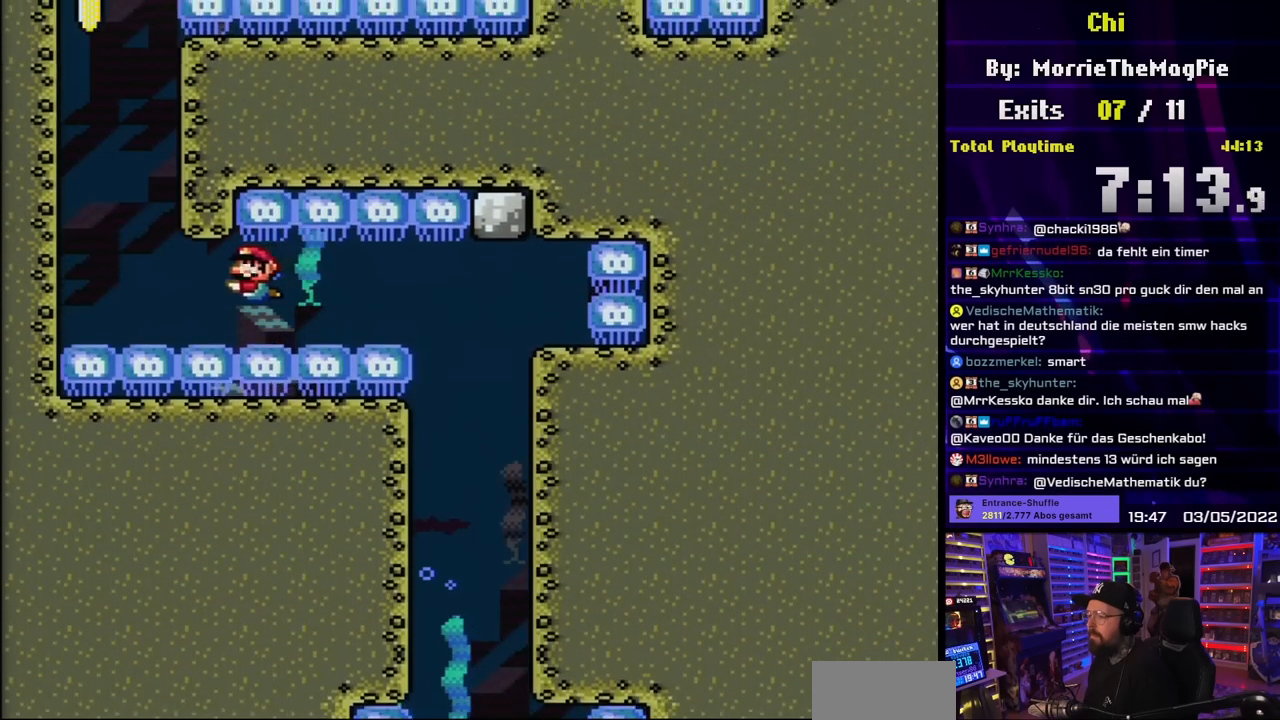
{"buttons": ["DPAD_UP", "DPAD_LEFT"], "events": [[183, "B", "down"], [283, "B", "up"], [317, "DPAD_DOWN", "up"], [383, "DPAD_UP", "down"], [433, "B", "down"], [483, "B", "up"]]}
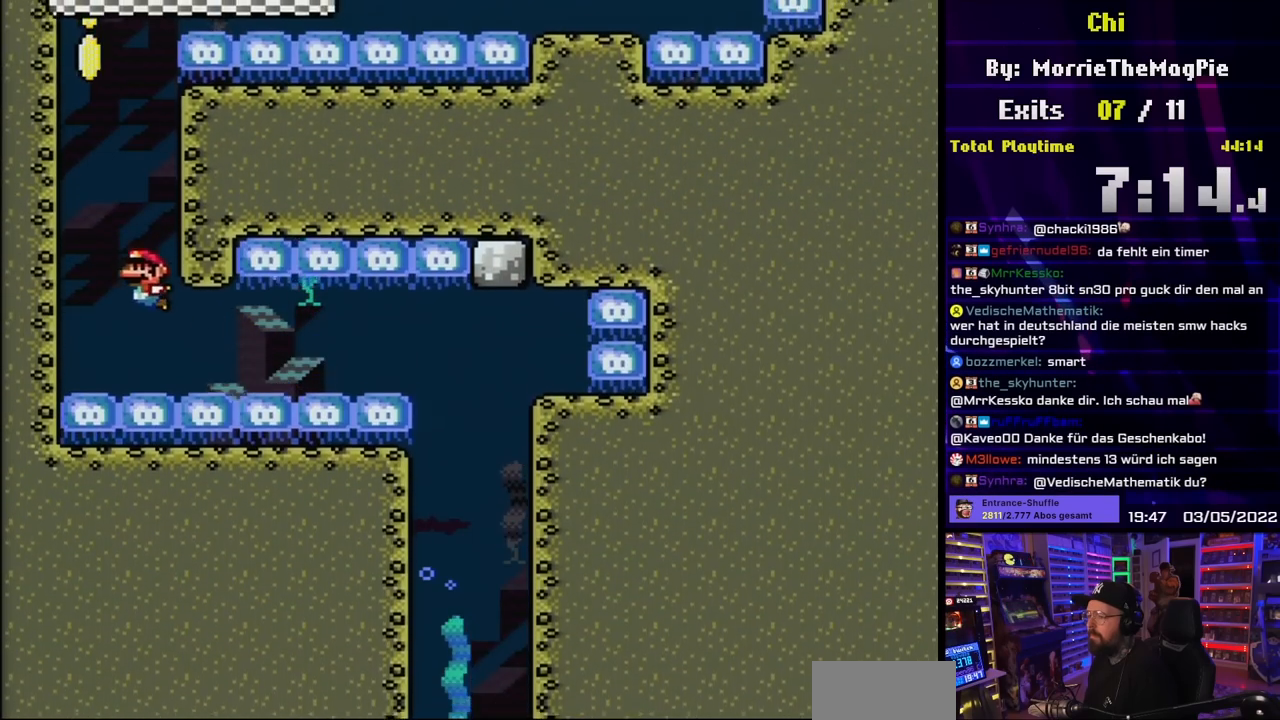
{"buttons": ["B", "DPAD_UP"], "events": [[33, "B", "down"], [100, "B", "up"], [167, "B", "down"], [217, "B", "up"], [350, "DPAD_LEFT", "up"], [483, "B", "down"]]}
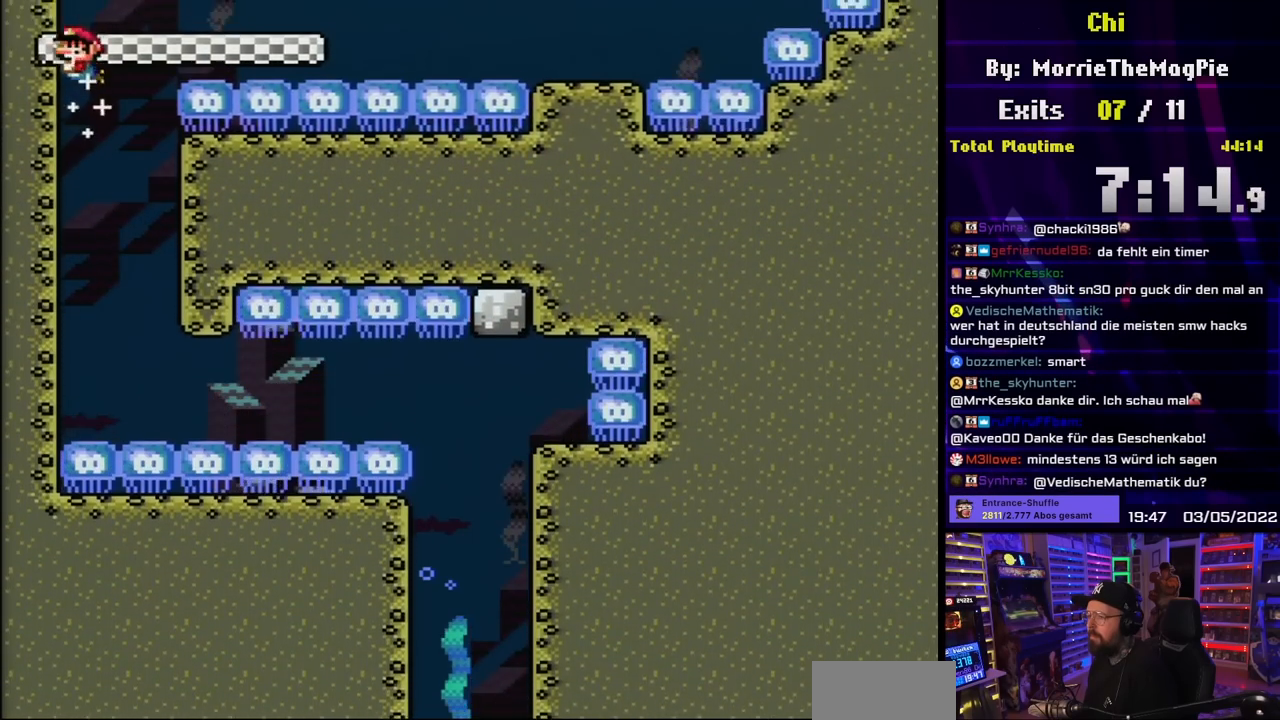
{"buttons": ["DPAD_RIGHT"], "events": [[33, "B", "up"], [183, "DPAD_UP", "up"], [300, "DPAD_RIGHT", "down"], [333, "DPAD_RIGHT", "up"], [467, "DPAD_RIGHT", "down"]]}